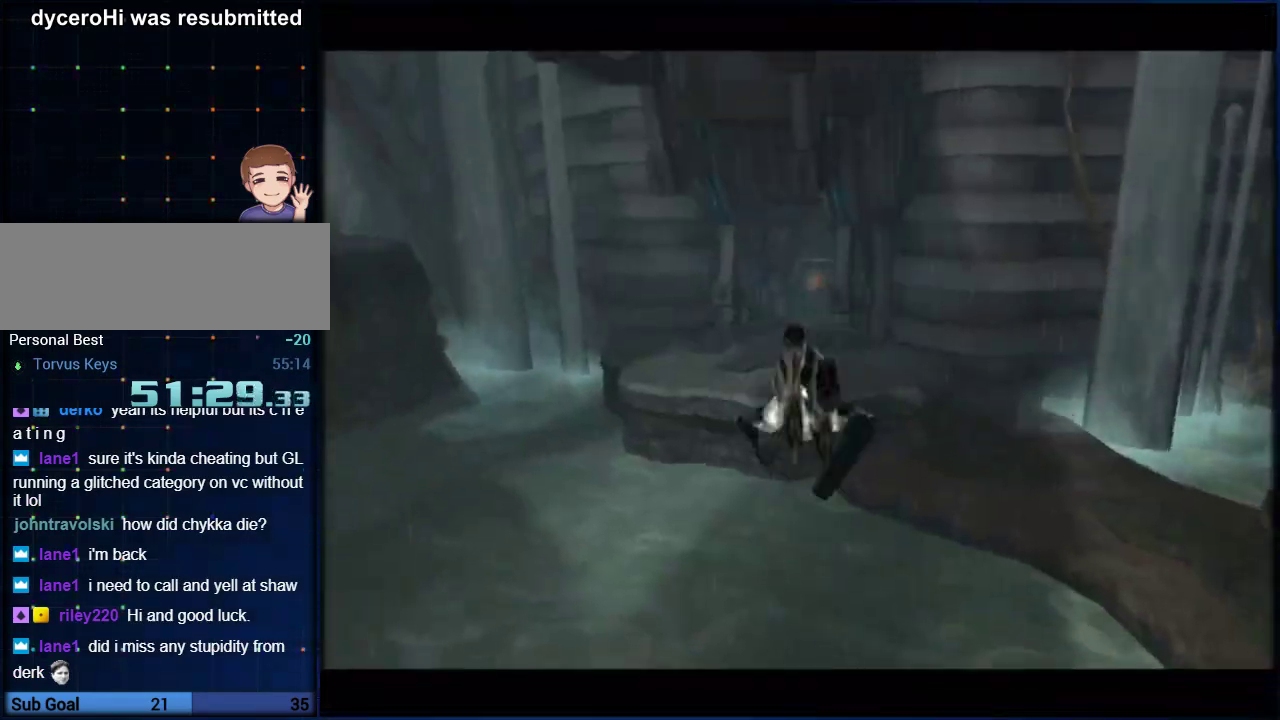
Gameplay with a controller (Nintendo layout); each line is a JSON object with the inputs held at the frame after it. "events" lists button and stick changes between this image and that frame as [ms after this image, input, new state], when the widget could be followed in between. Not read: B L3 R3.
{"buttons": [], "left_stick": "up-left", "right_stick": "center", "events": [[167, "left_stick", "left"], [350, "left_stick", "up-left"]]}
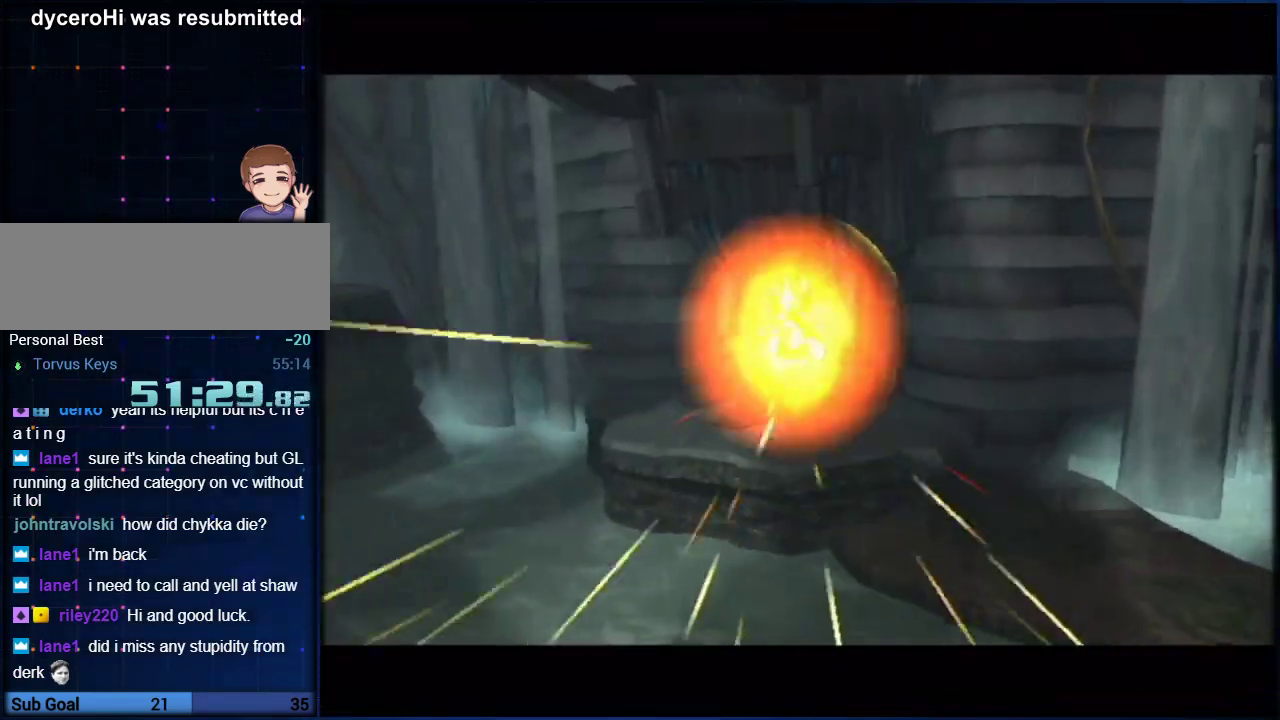
{"buttons": [], "left_stick": "center", "right_stick": "center", "events": [[67, "left_stick", "up"], [250, "left_stick", "center"]]}
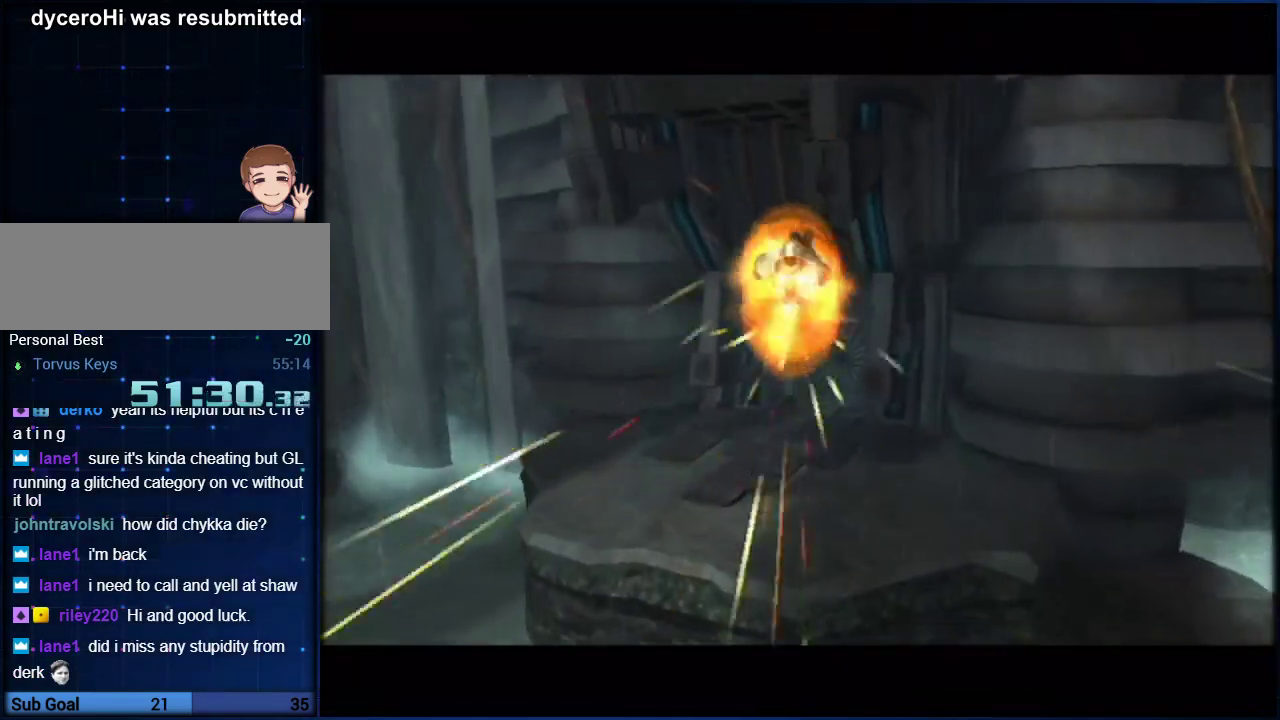
{"buttons": [], "left_stick": "up", "right_stick": "center", "events": [[83, "left_stick", "up"]]}
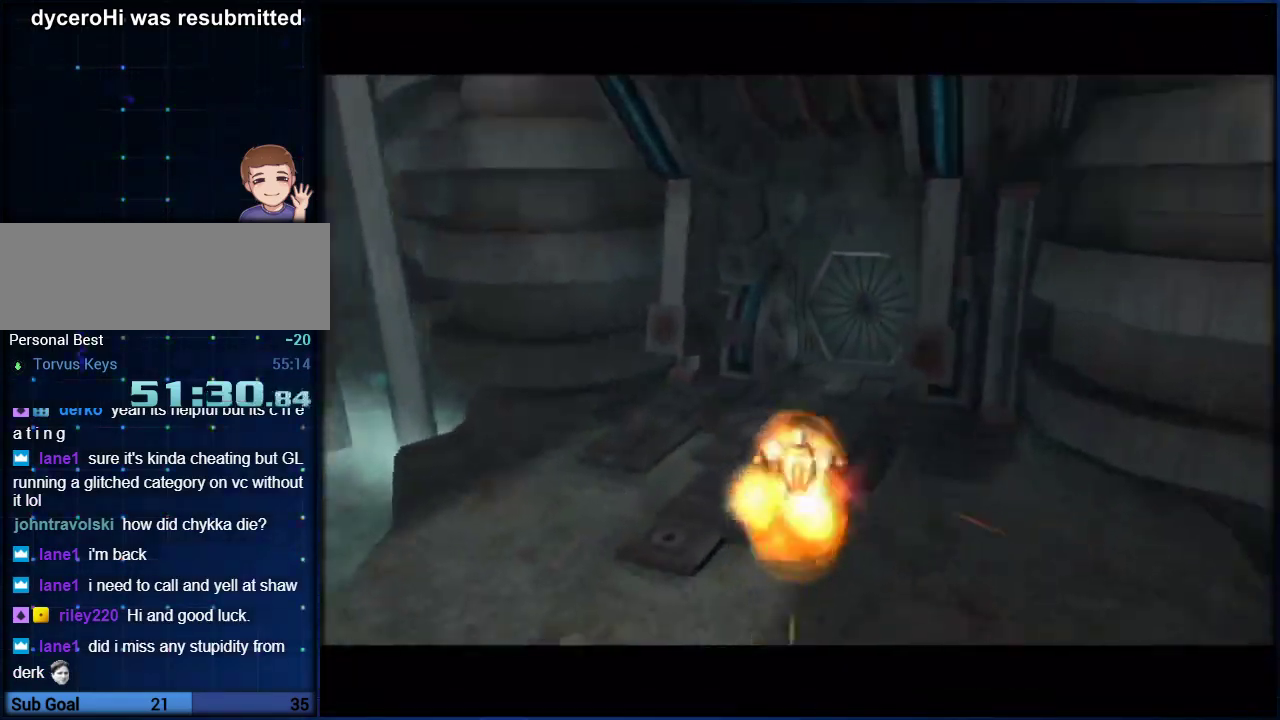
{"buttons": [], "left_stick": "up", "right_stick": "center", "events": []}
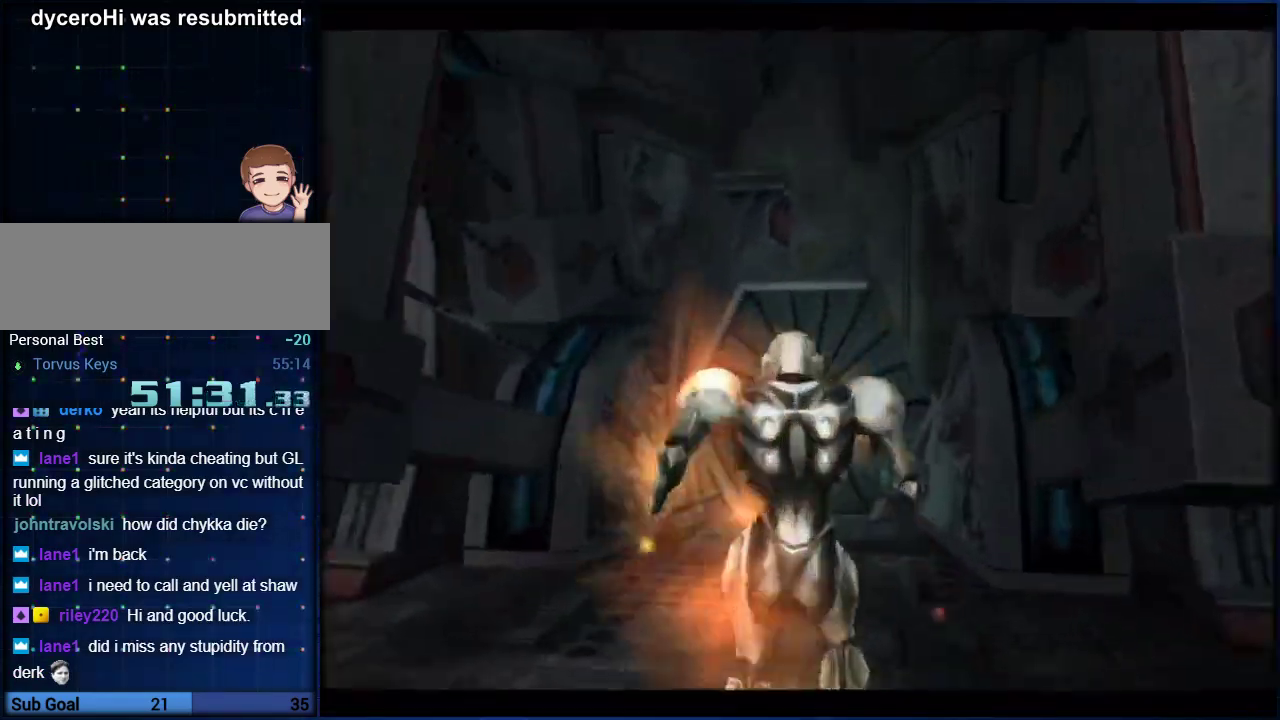
{"buttons": ["X"], "left_stick": "up", "right_stick": "center", "events": [[217, "left_stick", "up-right"], [283, "X", "down"], [350, "left_stick", "up"], [383, "X", "up"], [467, "X", "down"]]}
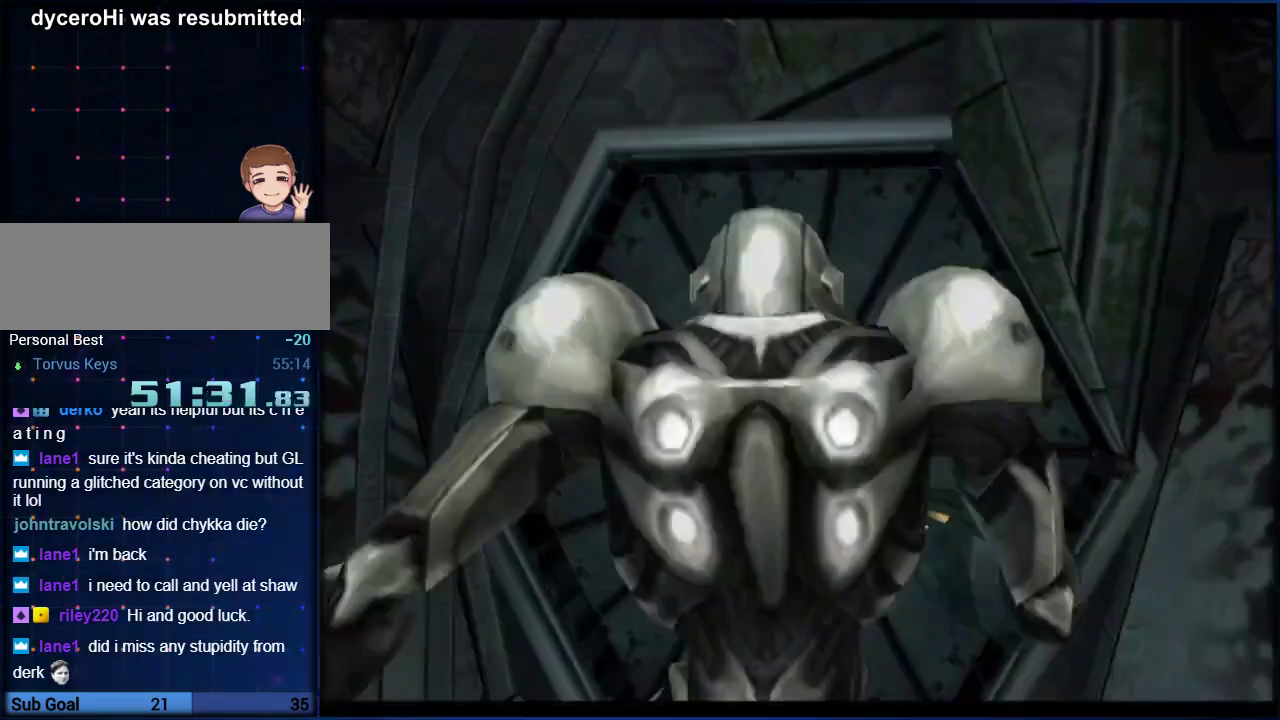
{"buttons": [], "left_stick": "up", "right_stick": "center", "events": [[100, "X", "up"]]}
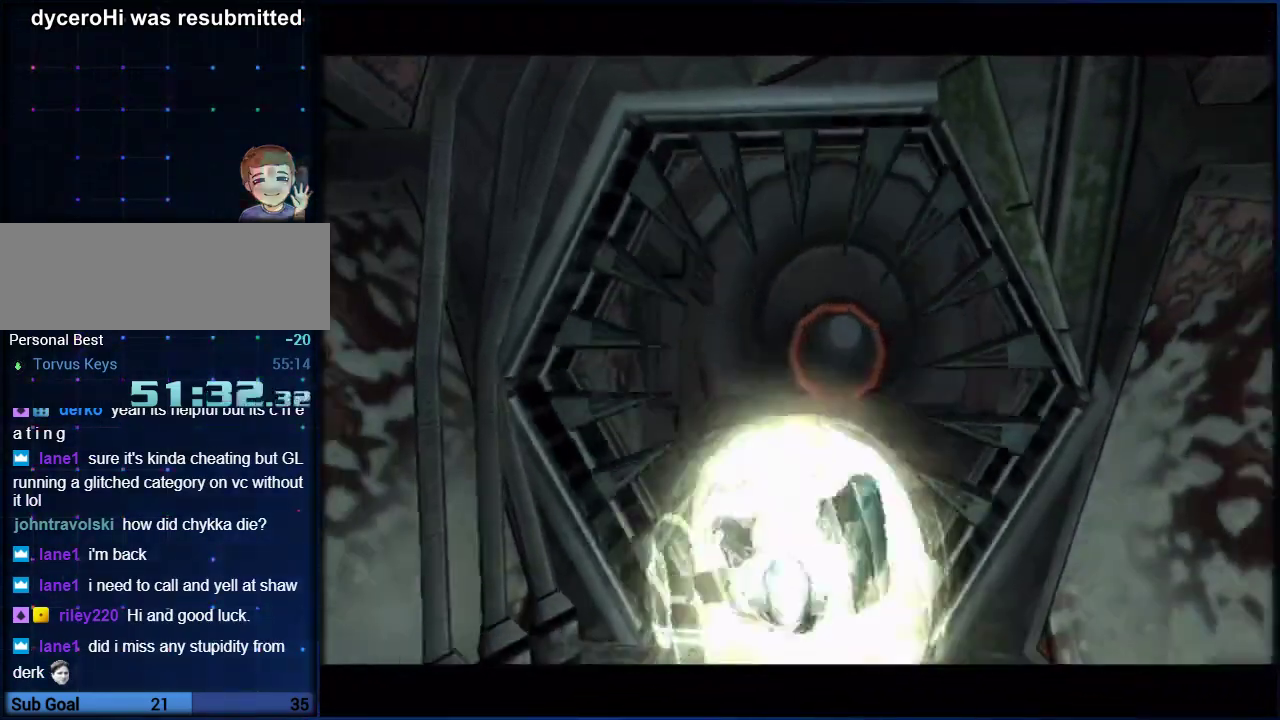
{"buttons": [], "left_stick": "up", "right_stick": "center", "events": []}
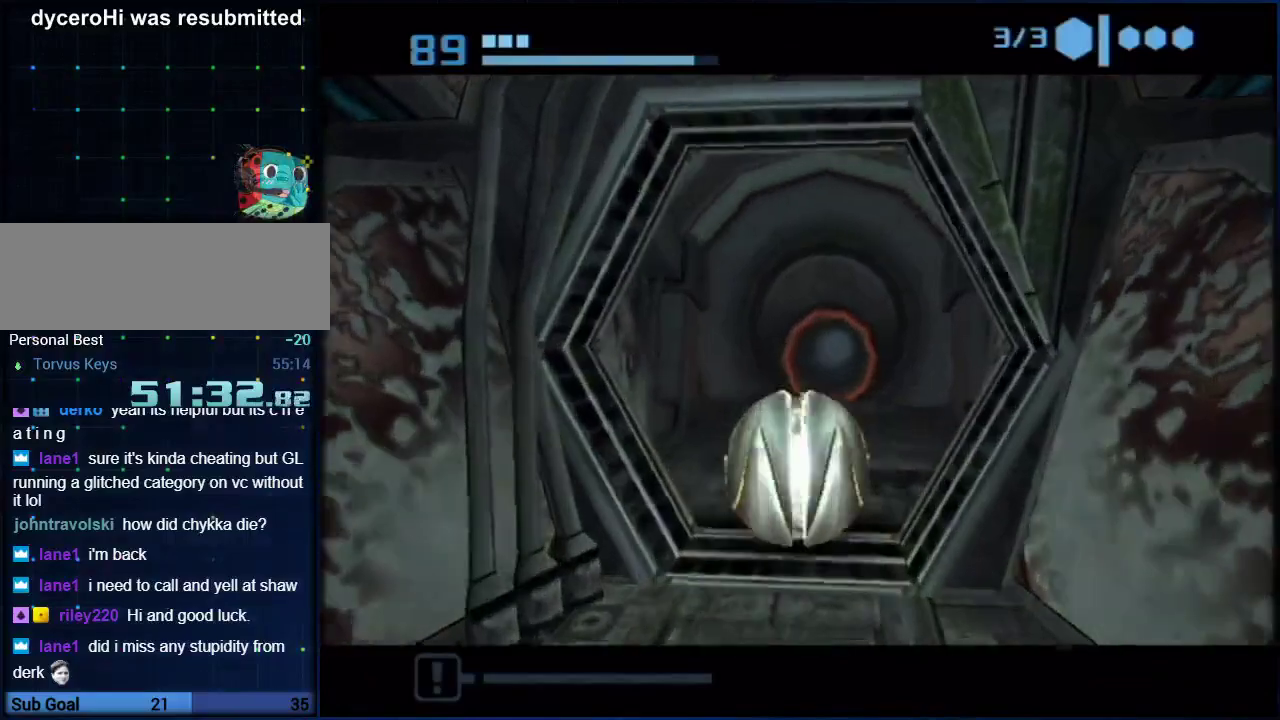
{"buttons": [], "left_stick": "up-left", "right_stick": "center", "events": [[167, "left_stick", "up-right"], [217, "left_stick", "up"], [467, "left_stick", "up-left"]]}
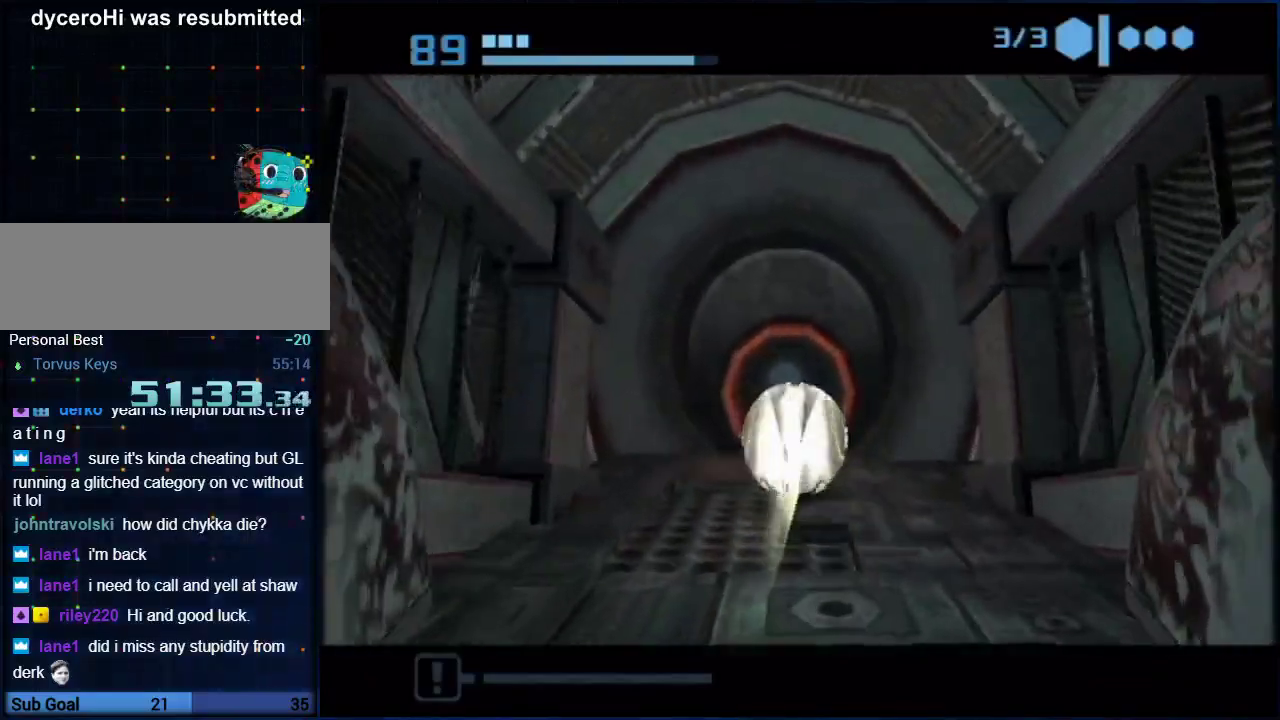
{"buttons": [], "left_stick": "center", "right_stick": "center", "events": [[67, "left_stick", "up"], [500, "left_stick", "center"]]}
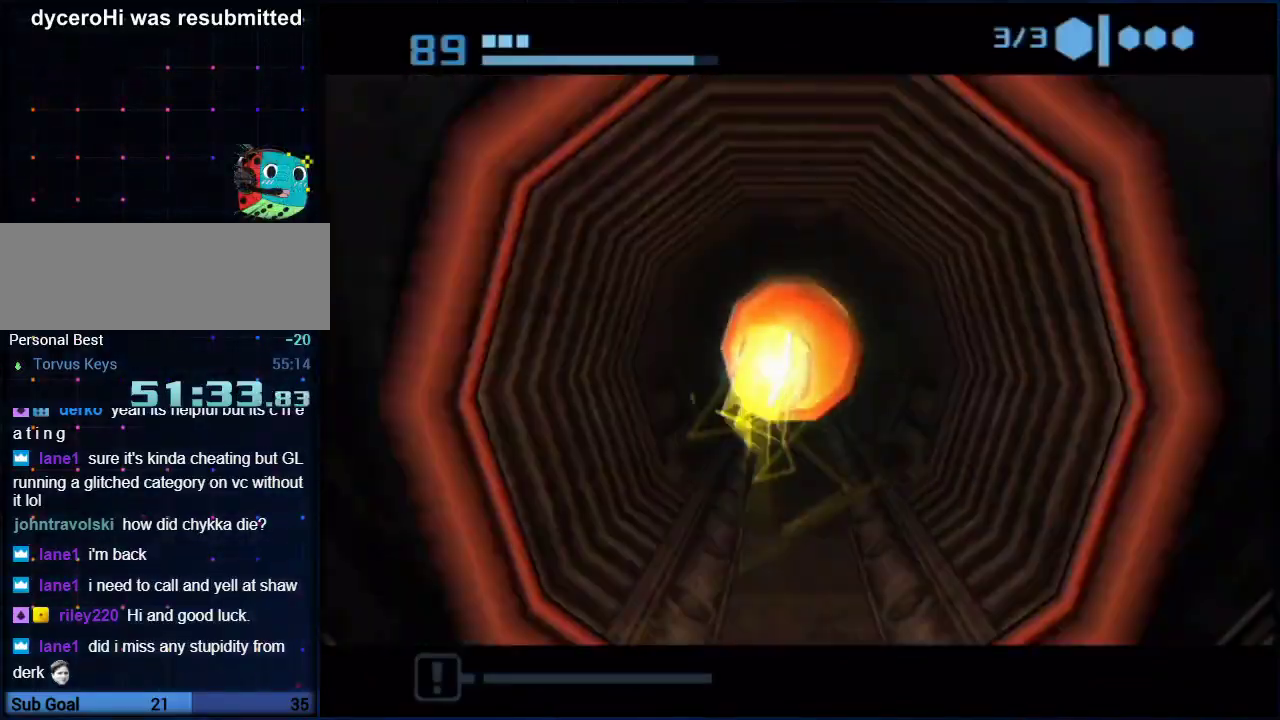
{"buttons": [], "left_stick": "center", "right_stick": "center", "events": []}
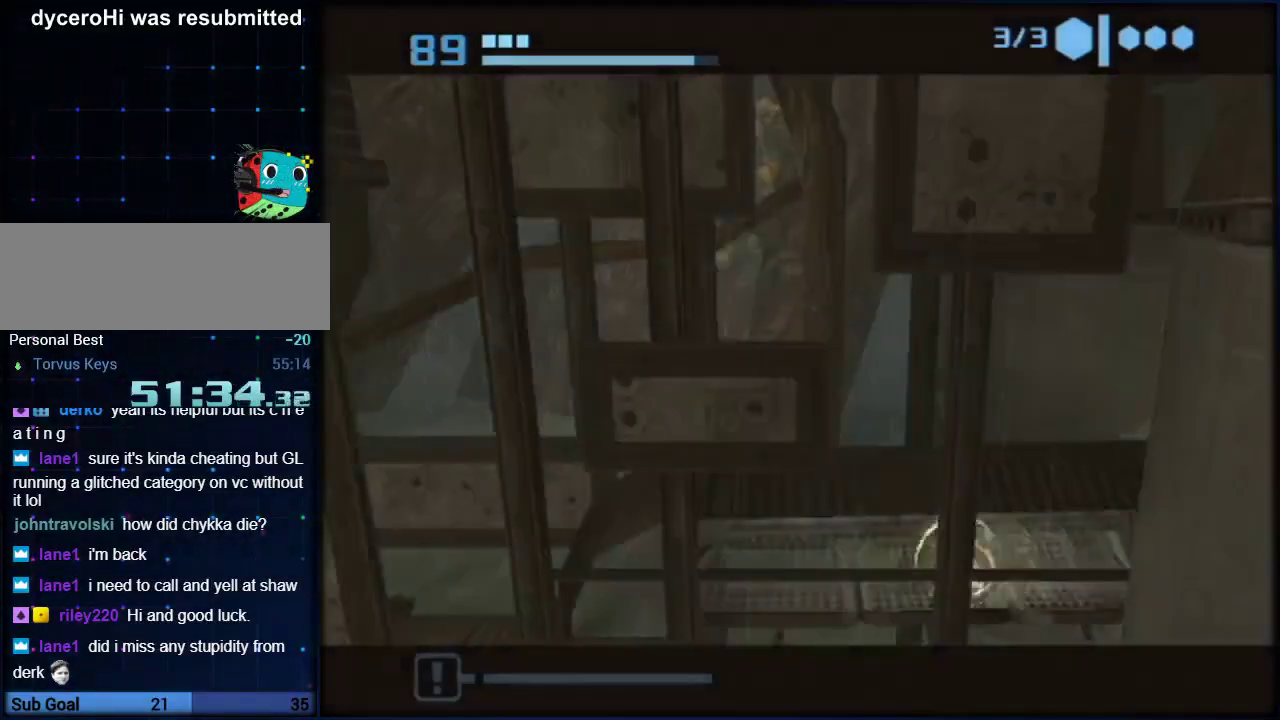
{"buttons": [], "left_stick": "left", "right_stick": "center", "events": [[367, "left_stick", "up"], [433, "left_stick", "left"]]}
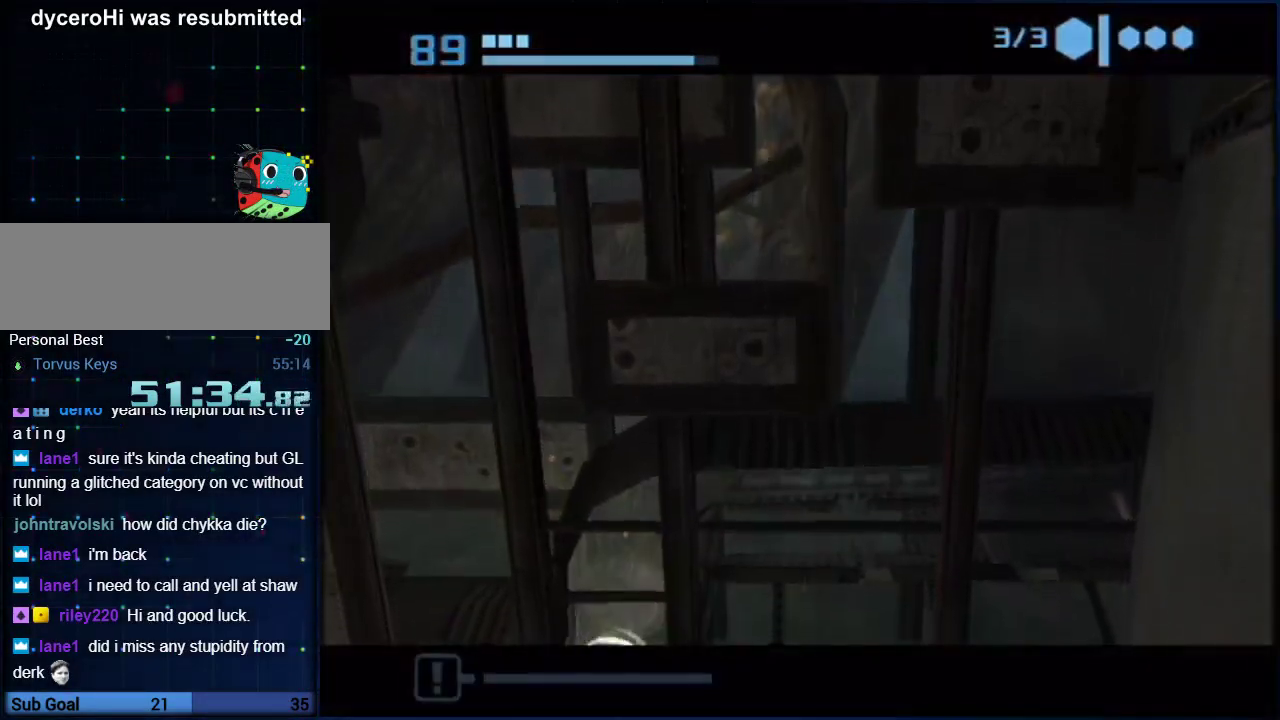
{"buttons": [], "left_stick": "left", "right_stick": "center", "events": []}
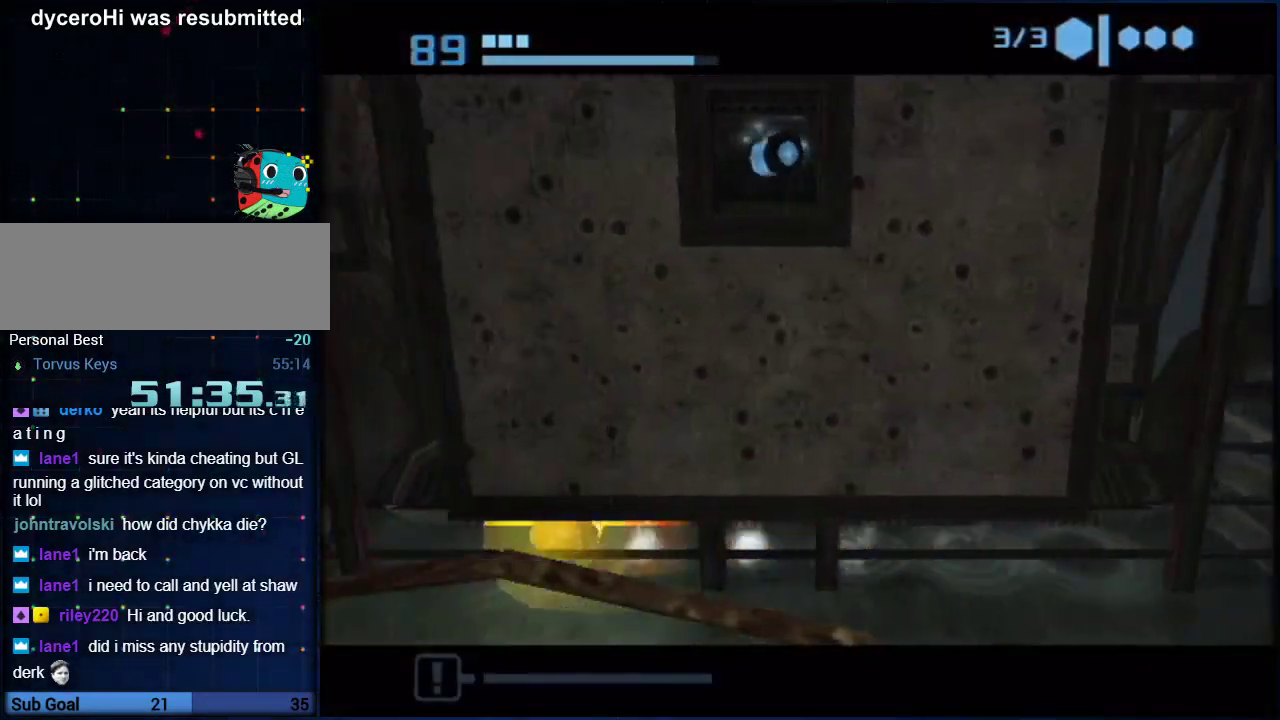
{"buttons": [], "left_stick": "center", "right_stick": "center", "events": [[100, "A", "down"], [100, "left_stick", "center"], [167, "A", "up"], [217, "A", "down"], [317, "A", "up"]]}
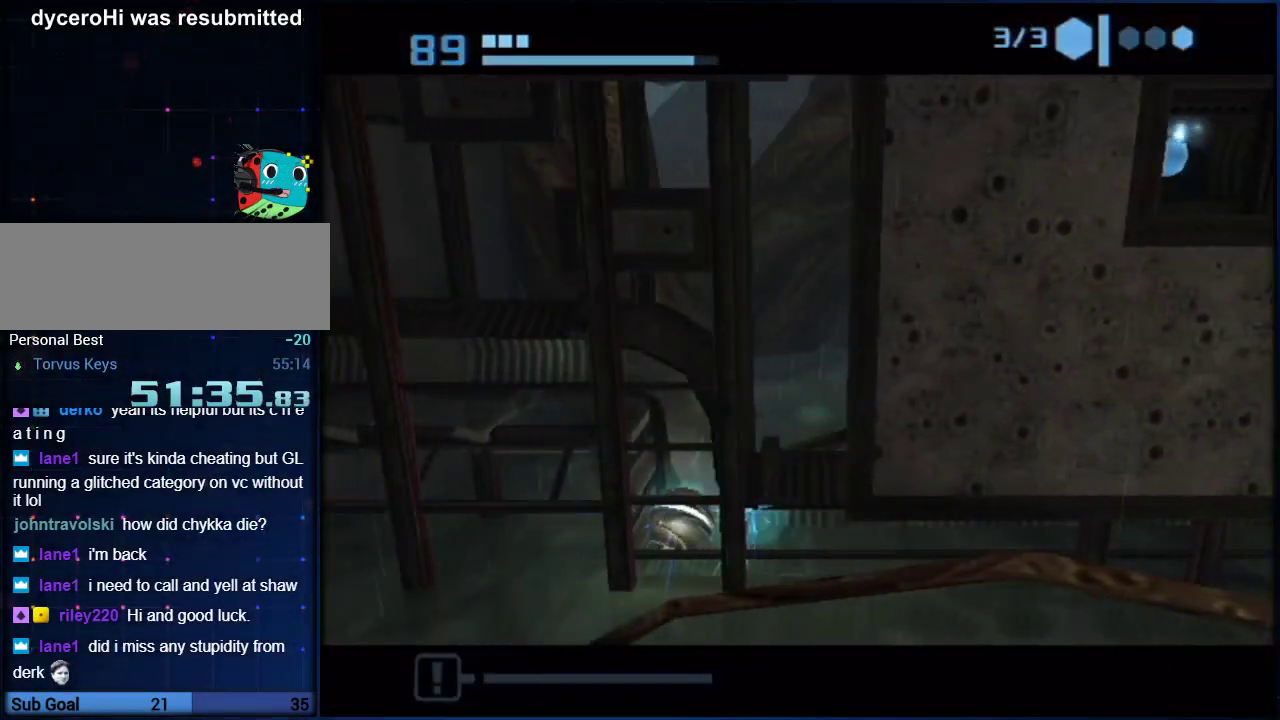
{"buttons": [], "left_stick": "center", "right_stick": "center", "events": []}
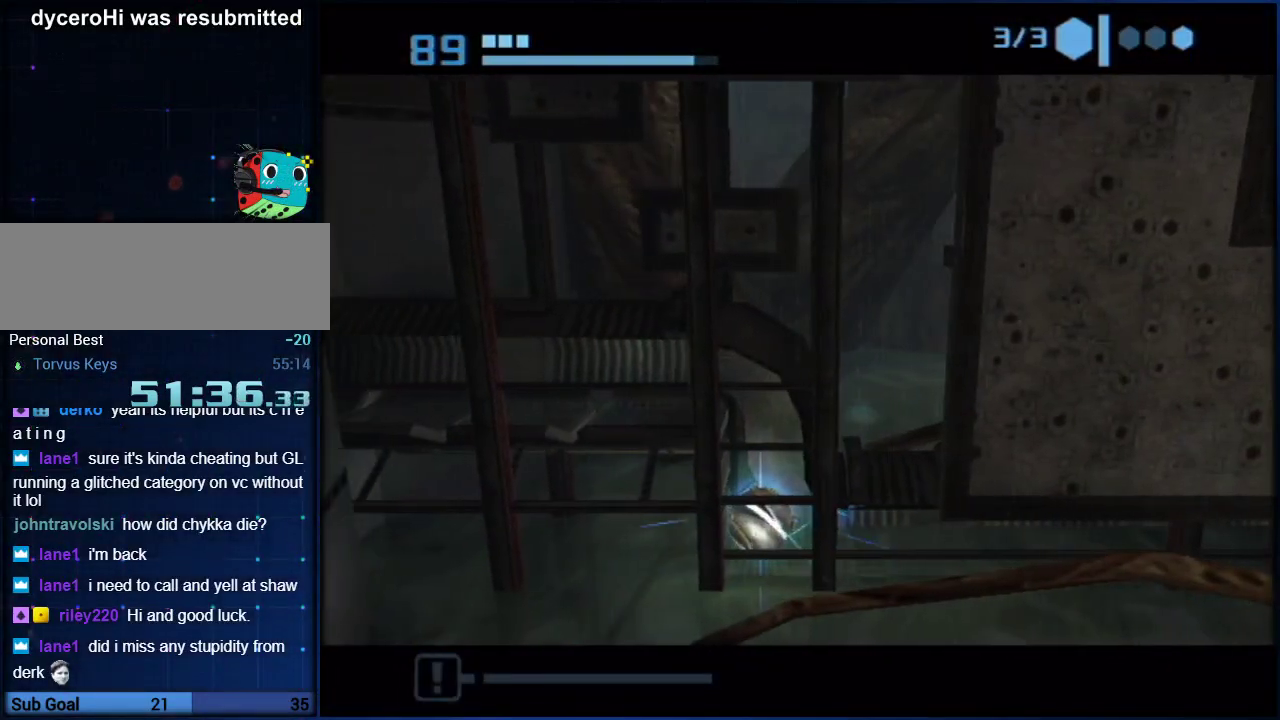
{"buttons": [], "left_stick": "left", "right_stick": "center", "events": [[167, "left_stick", "left"]]}
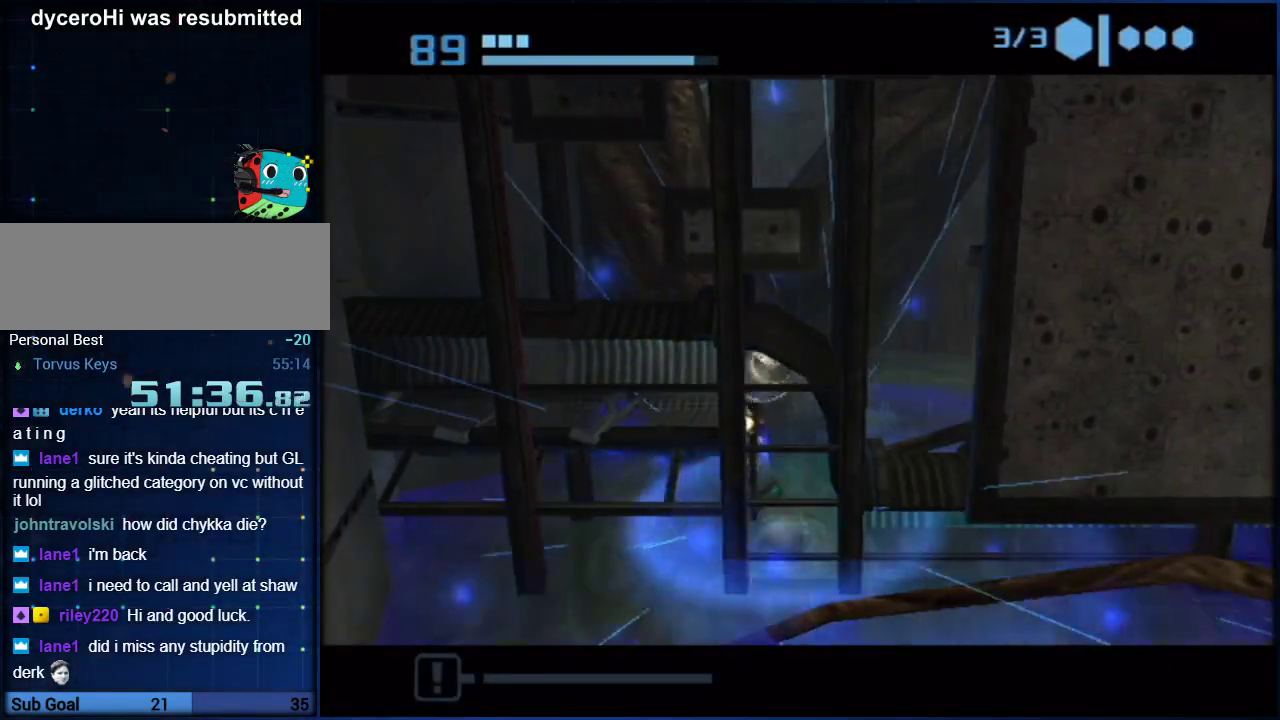
{"buttons": [], "left_stick": "up-left", "right_stick": "center", "events": [[467, "left_stick", "up-left"]]}
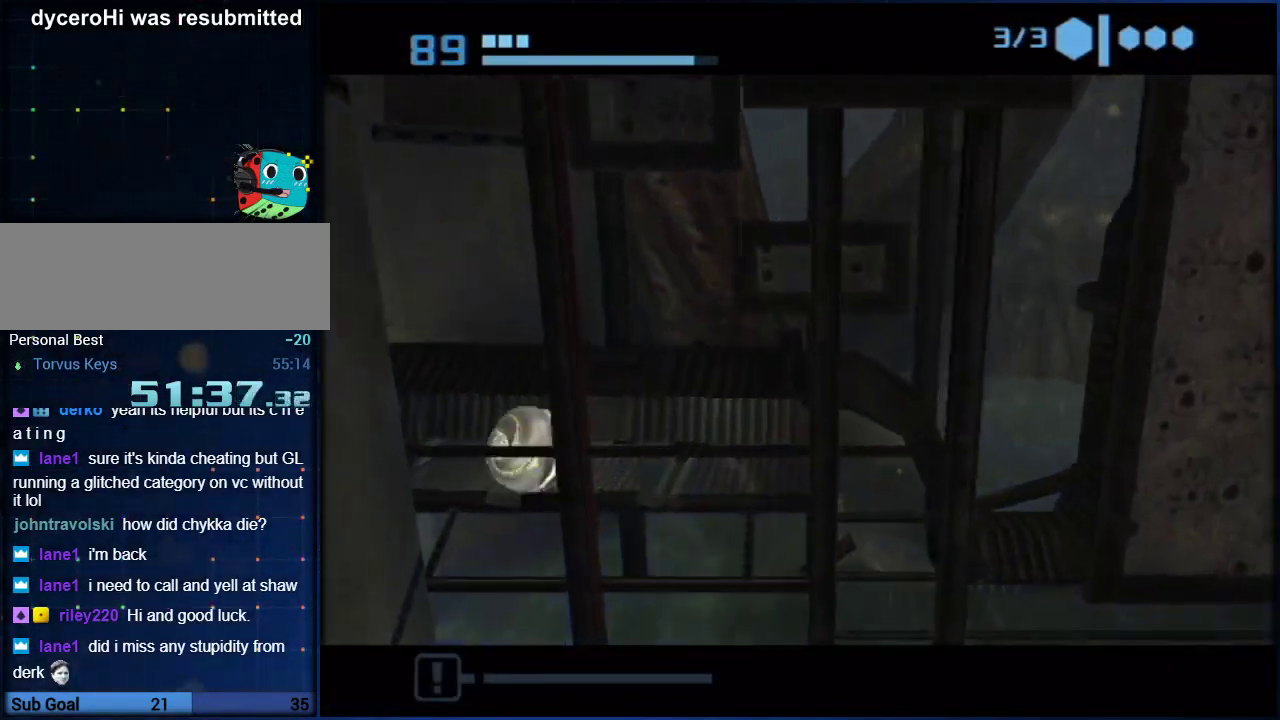
{"buttons": [], "left_stick": "up", "right_stick": "center", "events": [[167, "left_stick", "up"]]}
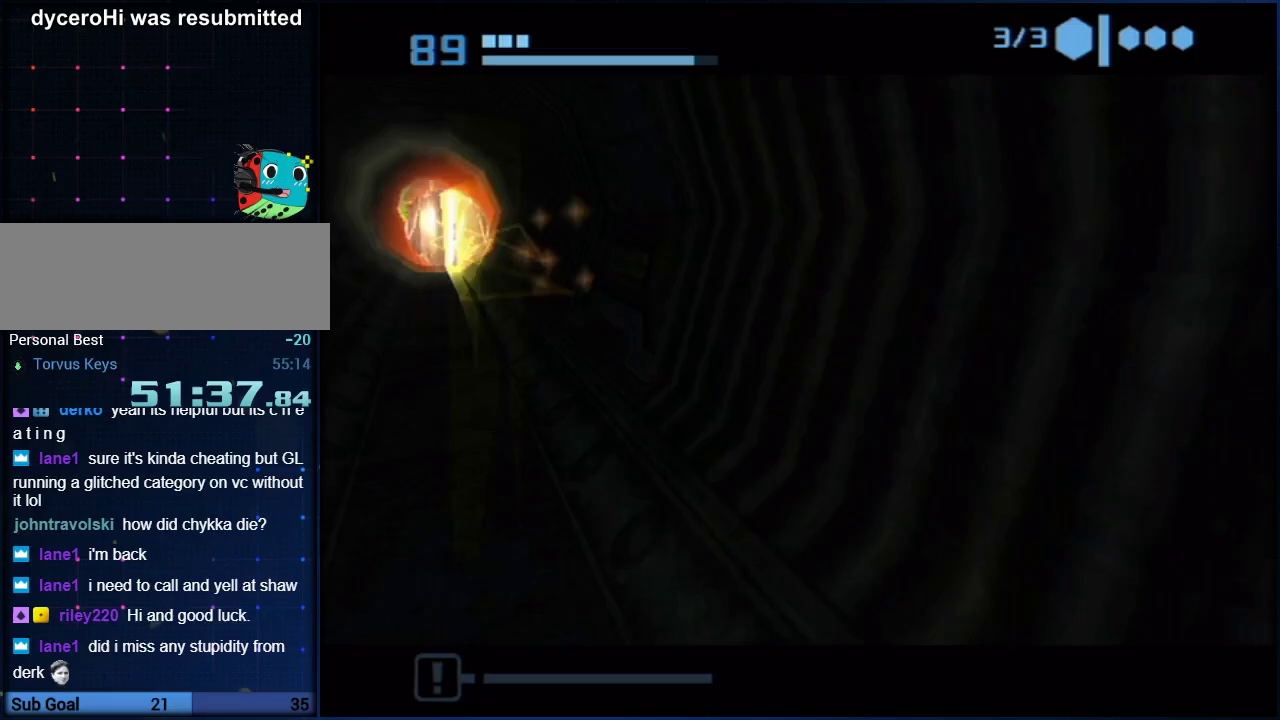
{"buttons": [], "left_stick": "up", "right_stick": "center", "events": []}
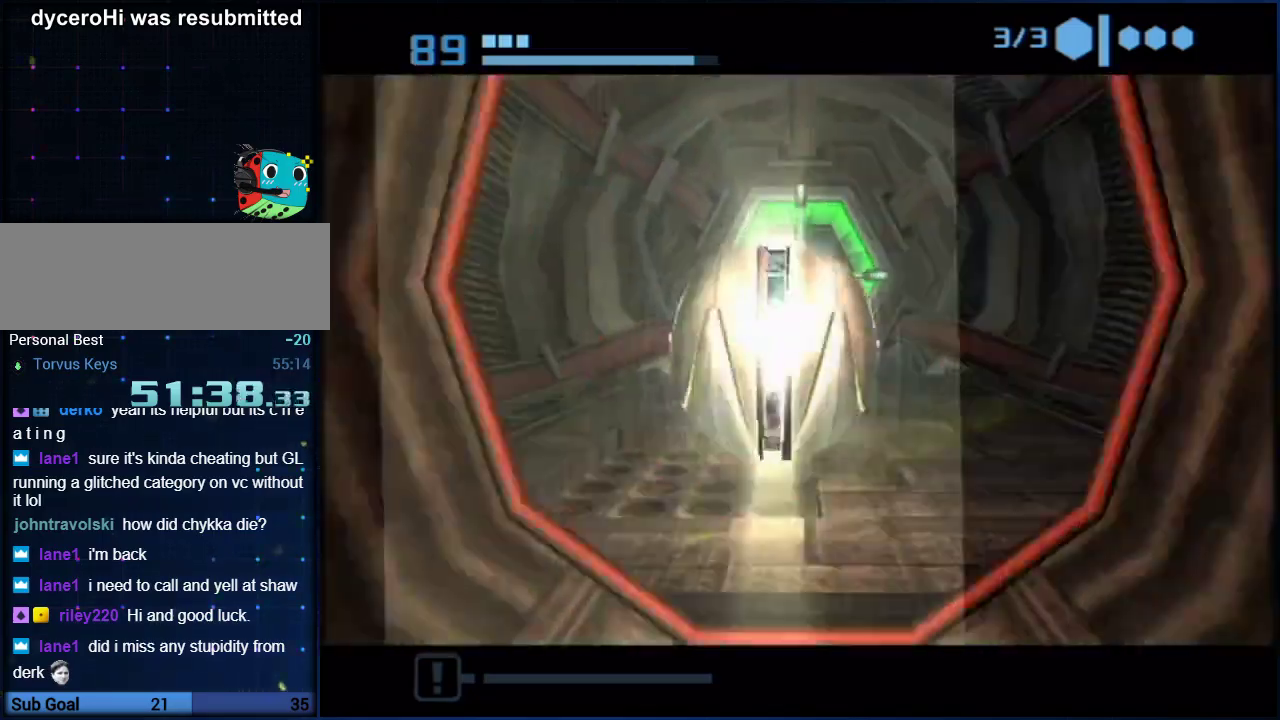
{"buttons": ["A"], "left_stick": "center", "right_stick": "center", "events": [[33, "A", "down"], [33, "X", "down"], [67, "left_stick", "center"], [183, "X", "up"]]}
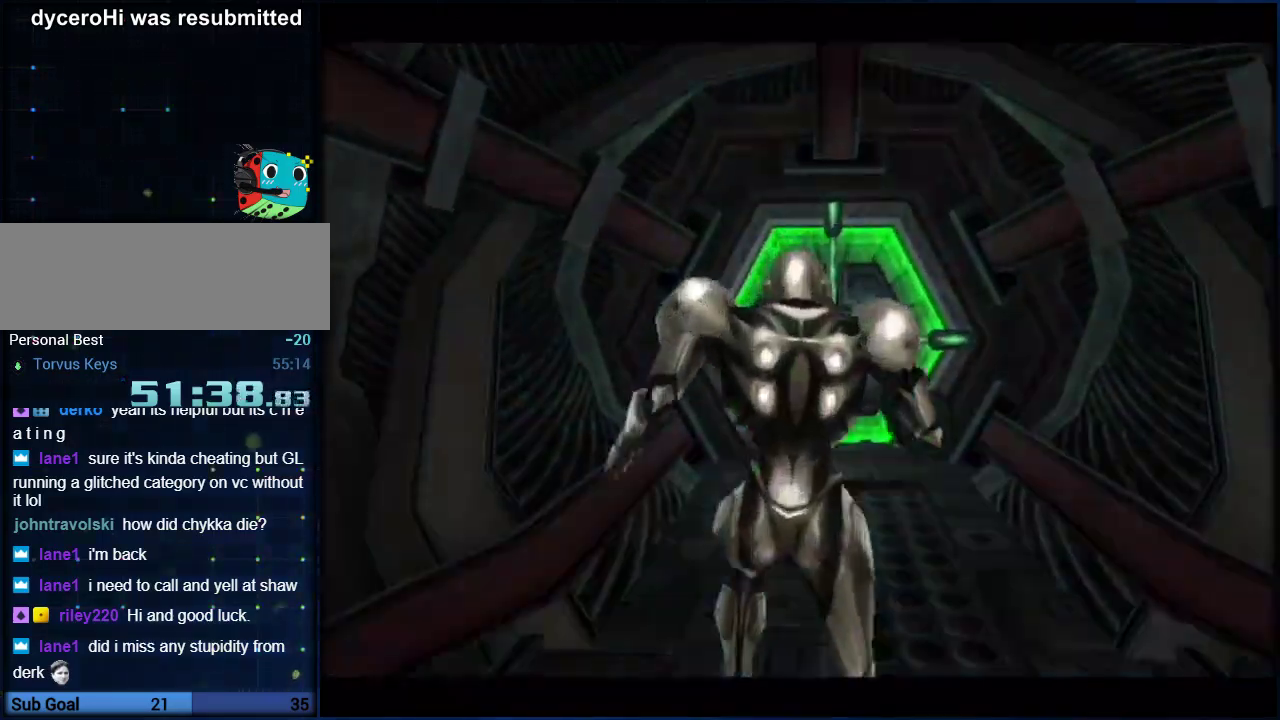
{"buttons": ["A"], "left_stick": "center", "right_stick": "center", "events": []}
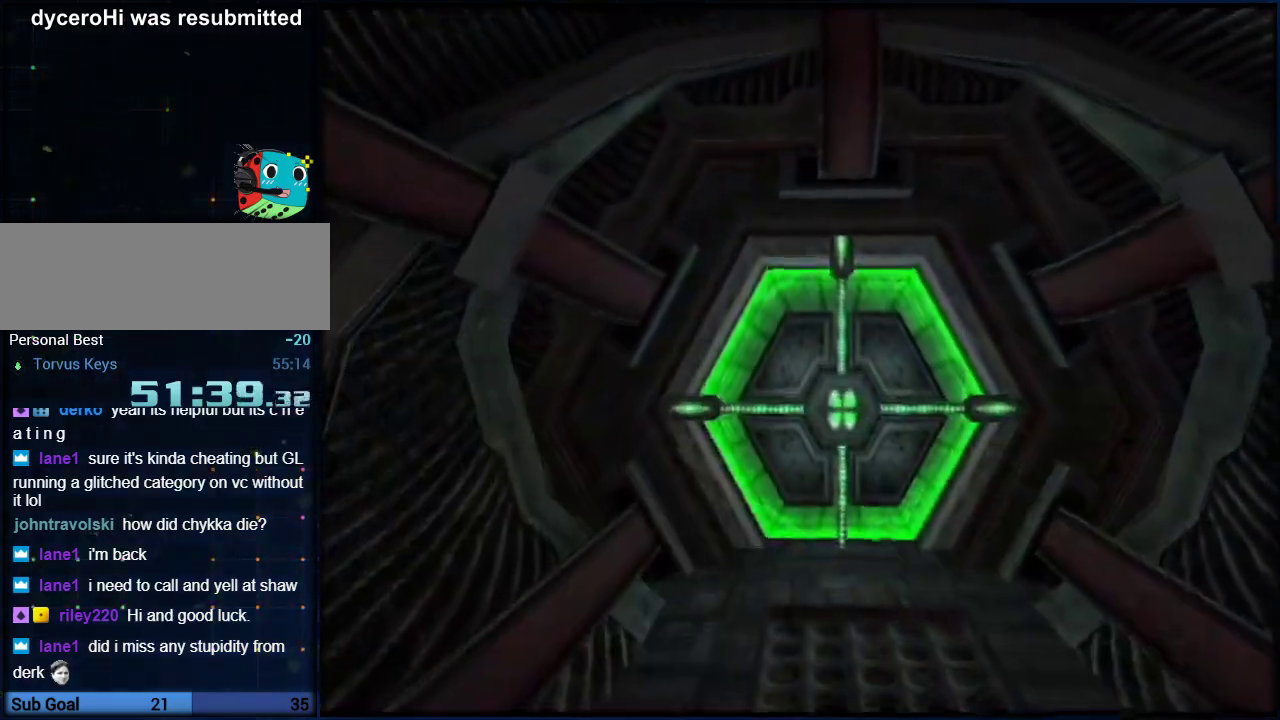
{"buttons": ["A", "L1"], "left_stick": "right", "right_stick": "center"}
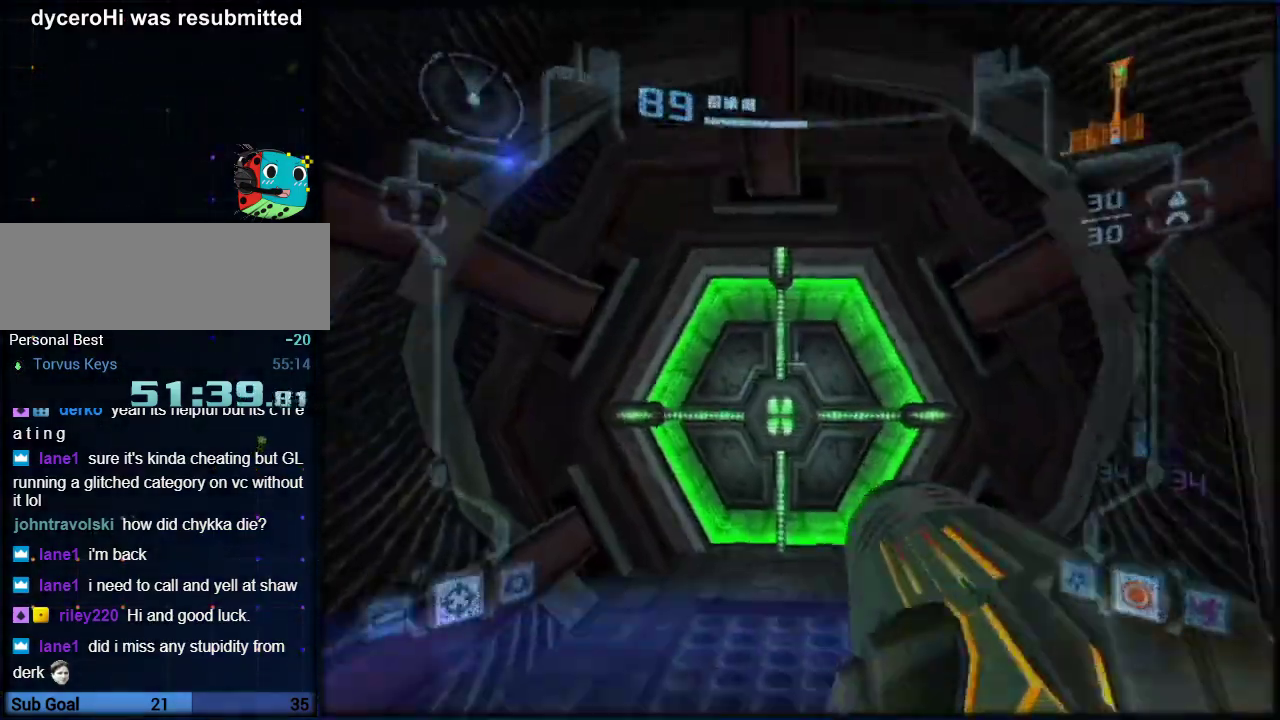
{"buttons": ["A", "Y", "L1"], "left_stick": "up-right", "right_stick": "center"}
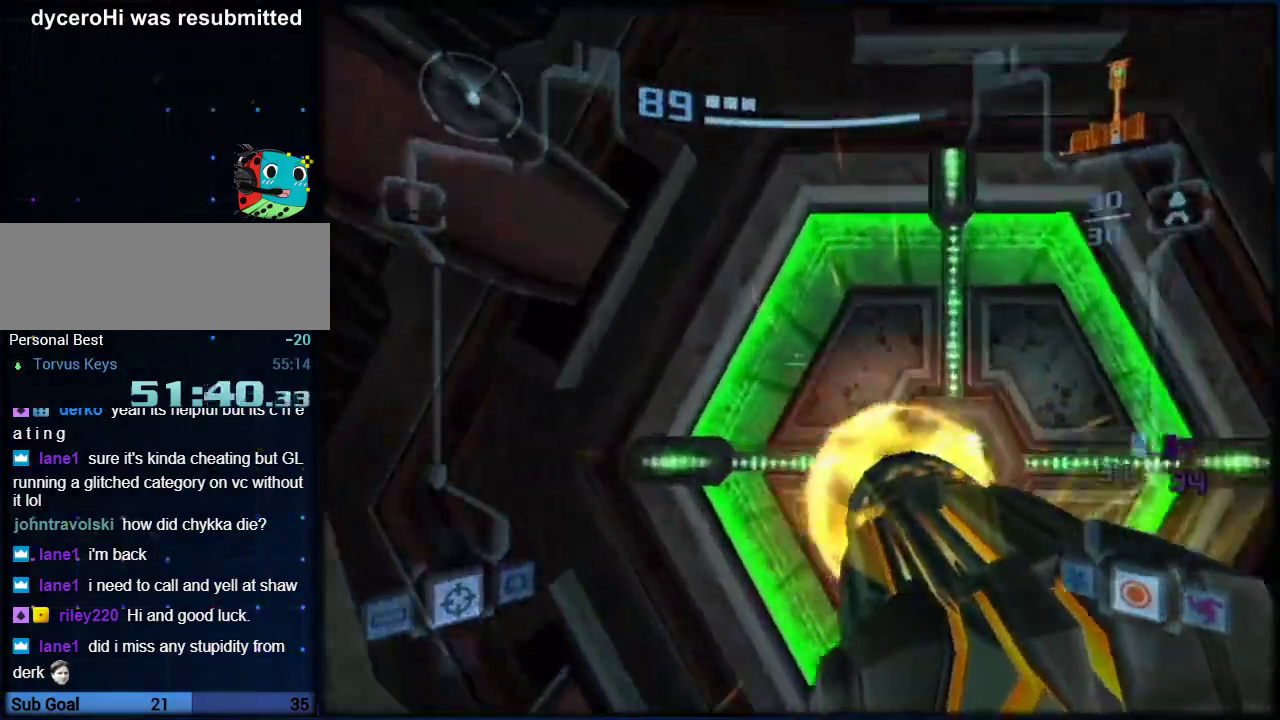
{"buttons": ["A", "L1"], "left_stick": "center", "right_stick": "center", "events": [[117, "left_stick", "down-right"], [217, "Y", "up"], [217, "left_stick", "down-left"], [283, "Y", "down"], [333, "Y", "up"], [333, "left_stick", "up-right"], [400, "Y", "down"], [433, "left_stick", "center"], [483, "Y", "up"]]}
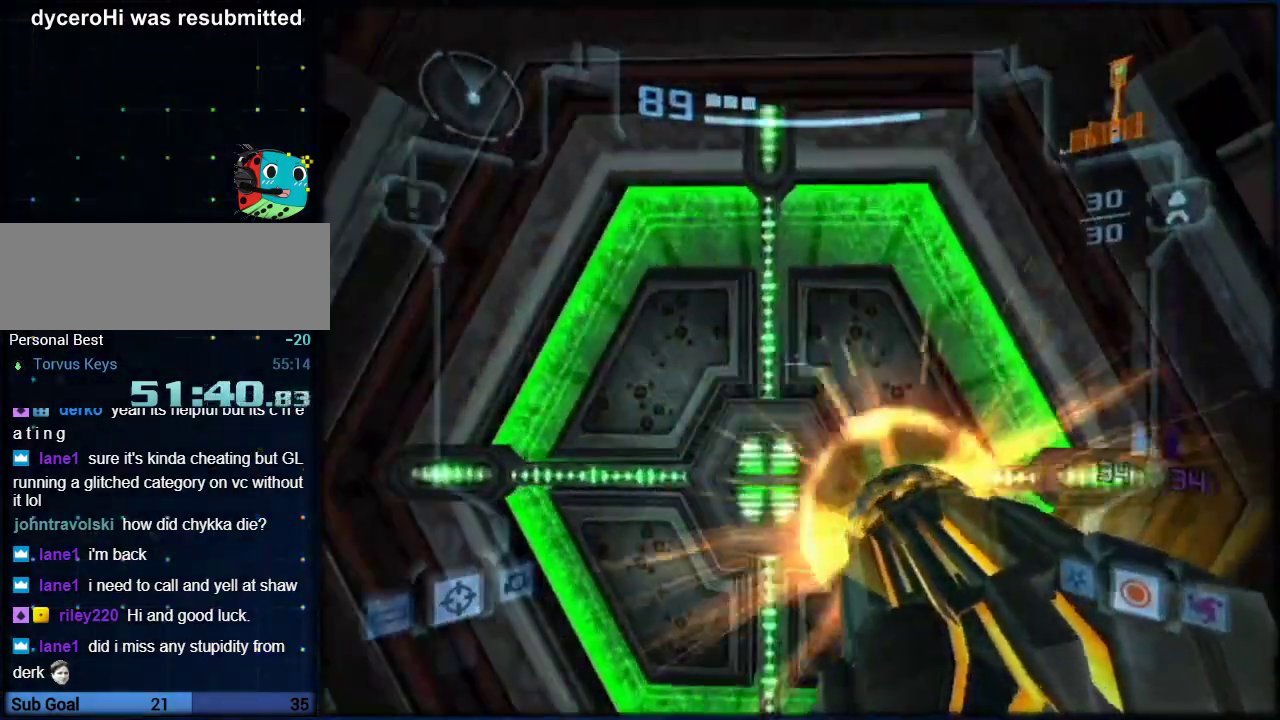
{"buttons": ["A"], "left_stick": "center", "right_stick": "center", "events": [[50, "Y", "down"], [100, "Y", "up"], [150, "Y", "down"], [217, "Y", "up"], [333, "A", "up"], [333, "L1", "up"], [483, "A", "down"]]}